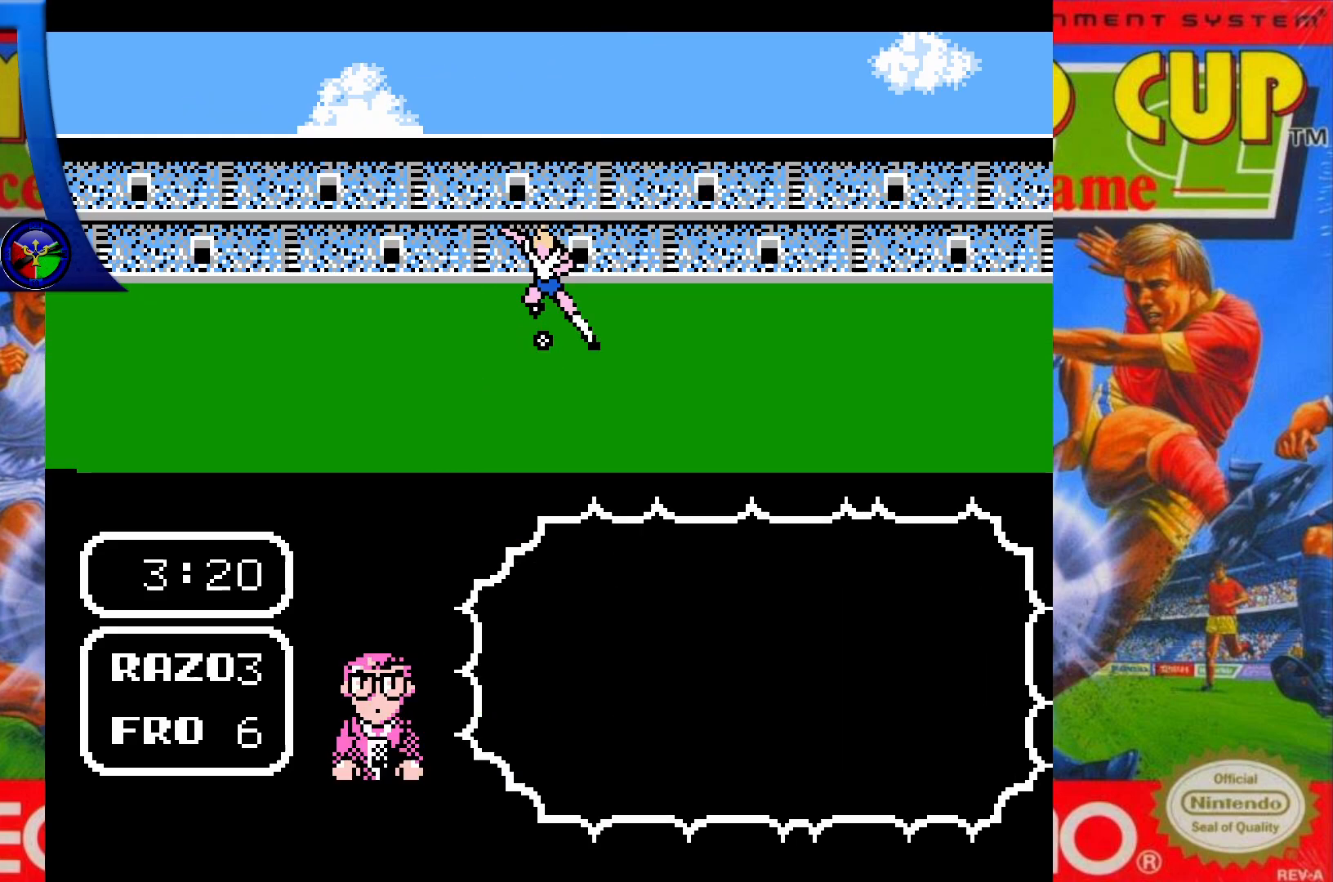
Gameplay with a controller (Xbox layout); each line is a JSON object with the inputs held at the frame after it (dt_ms = milliseconds from this image to that frame). "events" lists button and stick changes between this image and that frame as [ms after this image, input, new state], when the widget could be followed in between. Not read: L3 R3 left_stick right_stick.
{"dt_ms": 500, "buttons": ["A", "DPAD_UP"], "events": [[483, "A", "down"]]}
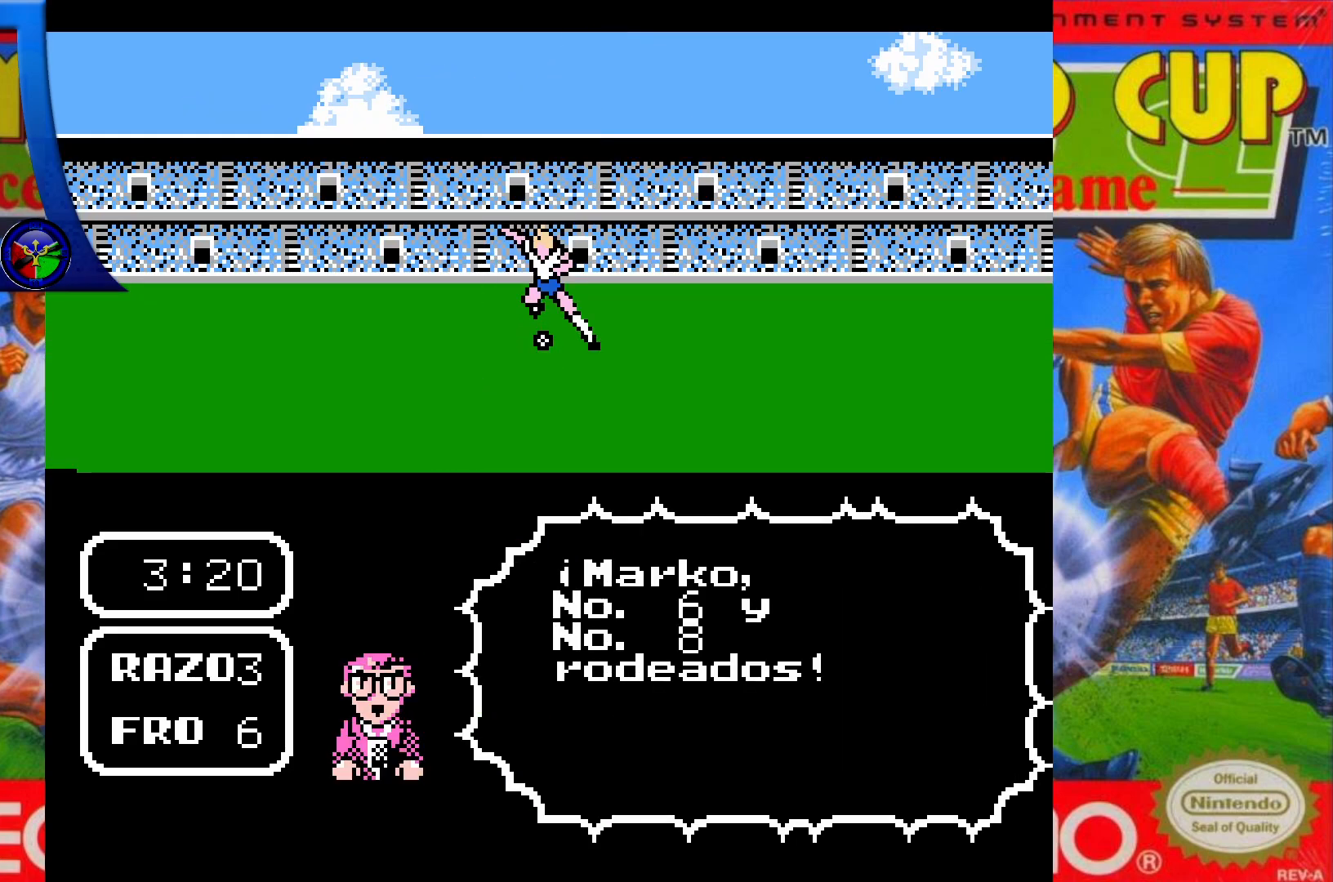
{"dt_ms": 500, "buttons": ["A"], "events": [[17, "DPAD_UP", "up"], [100, "A", "up"], [217, "A", "down"], [333, "A", "up"], [400, "A", "down"]]}
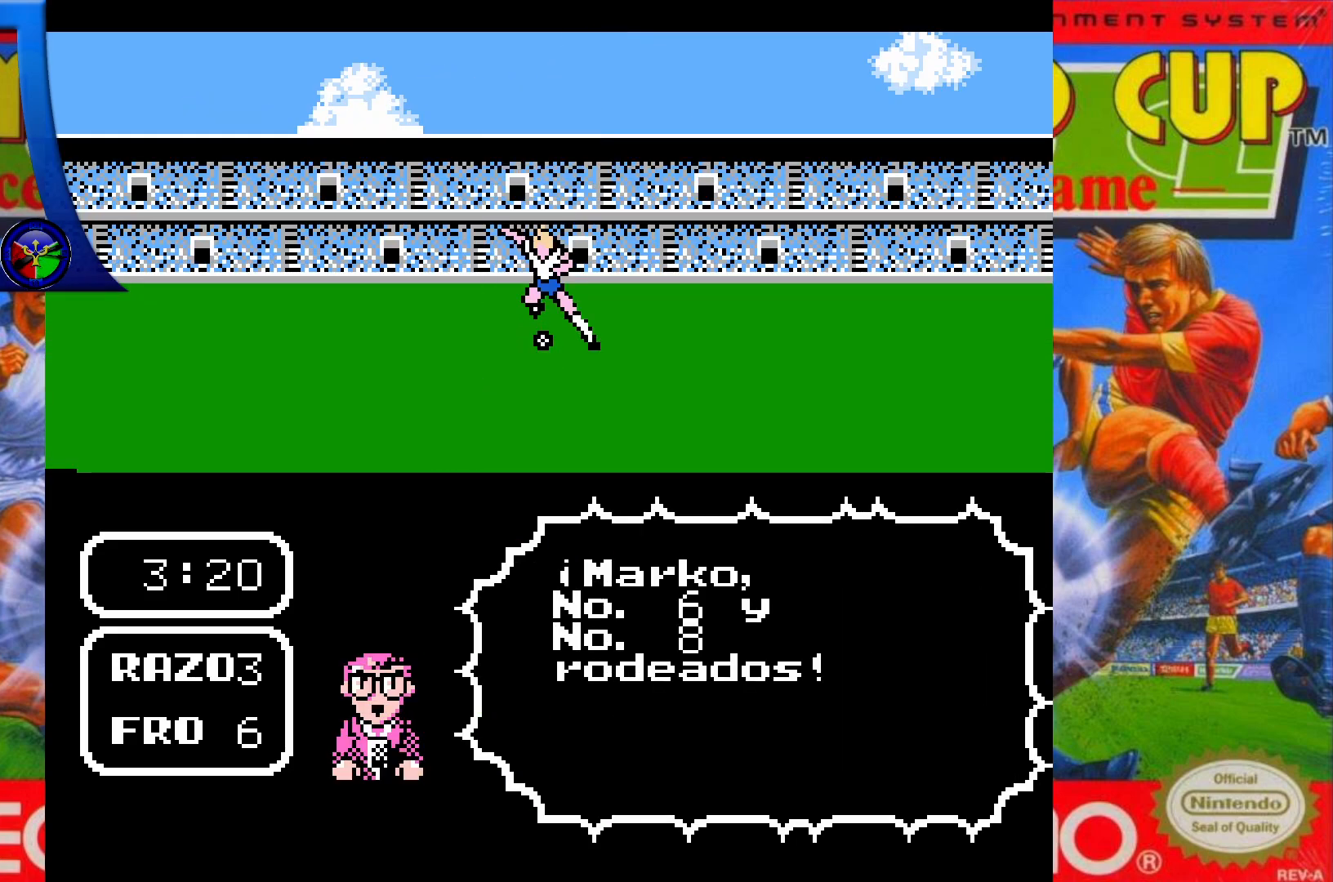
{"dt_ms": 500, "buttons": [], "events": [[33, "A", "up"], [117, "A", "down"], [233, "A", "up"], [333, "A", "down"], [450, "A", "up"]]}
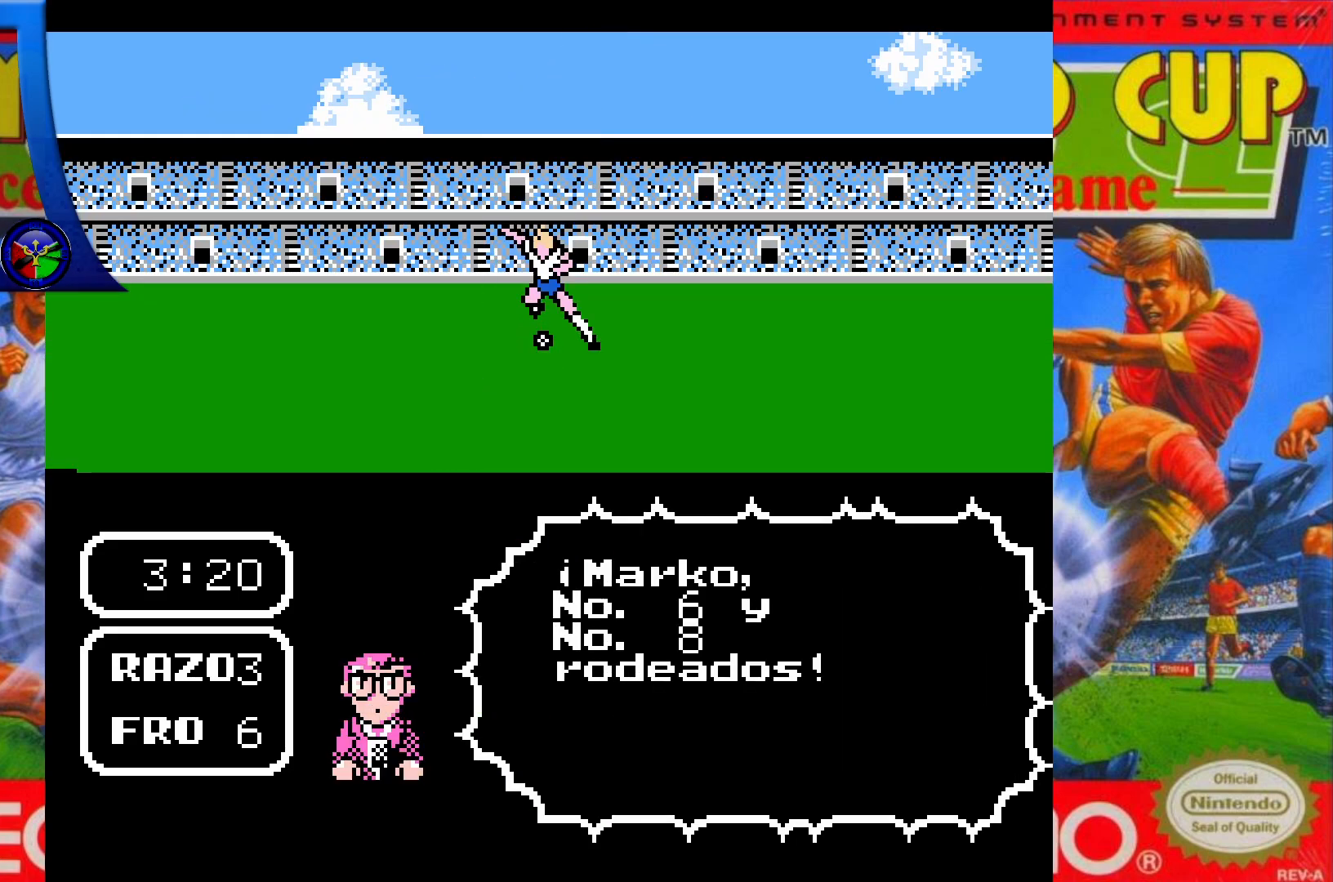
{"dt_ms": 500, "buttons": [], "events": []}
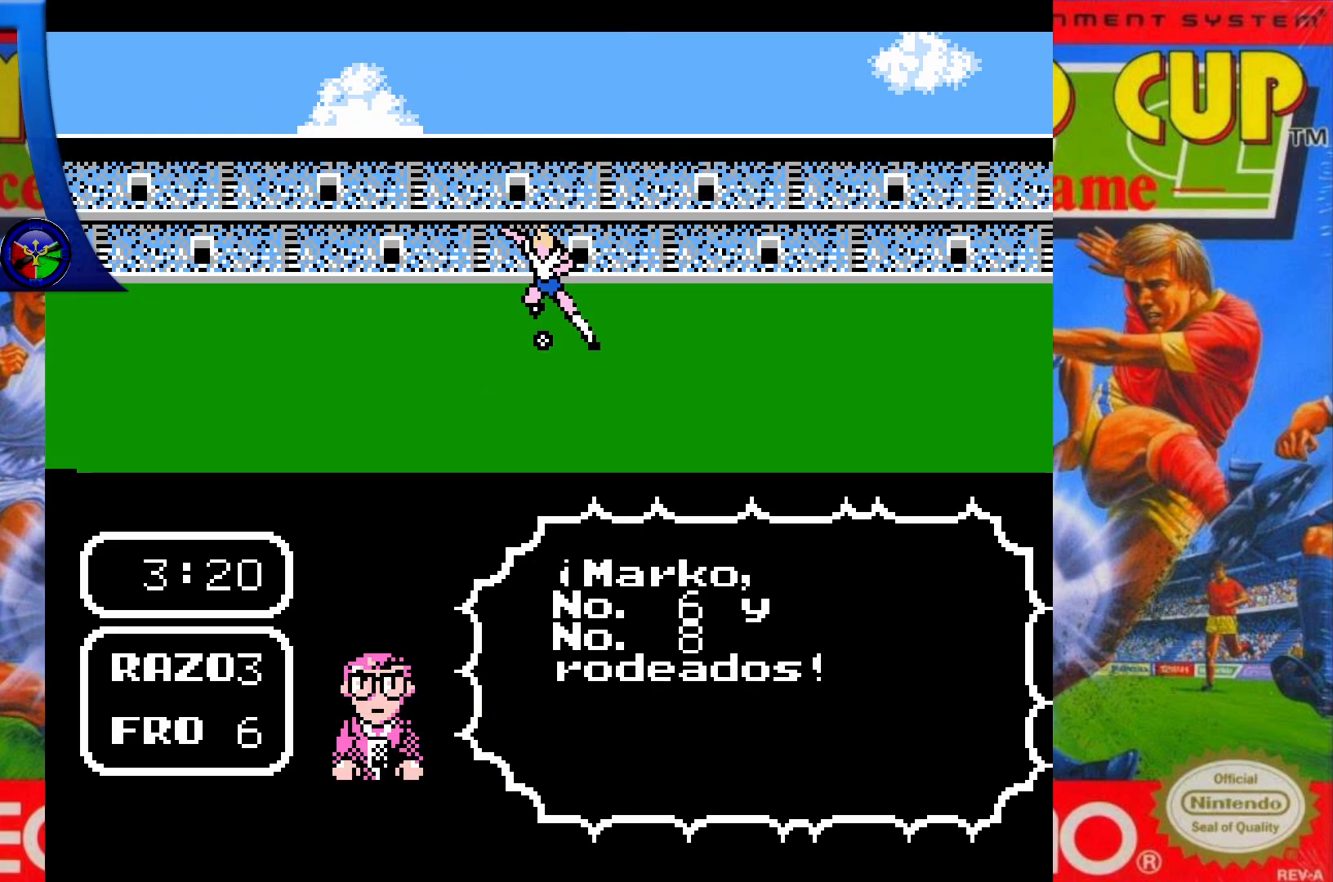
{"dt_ms": 500, "buttons": [], "events": []}
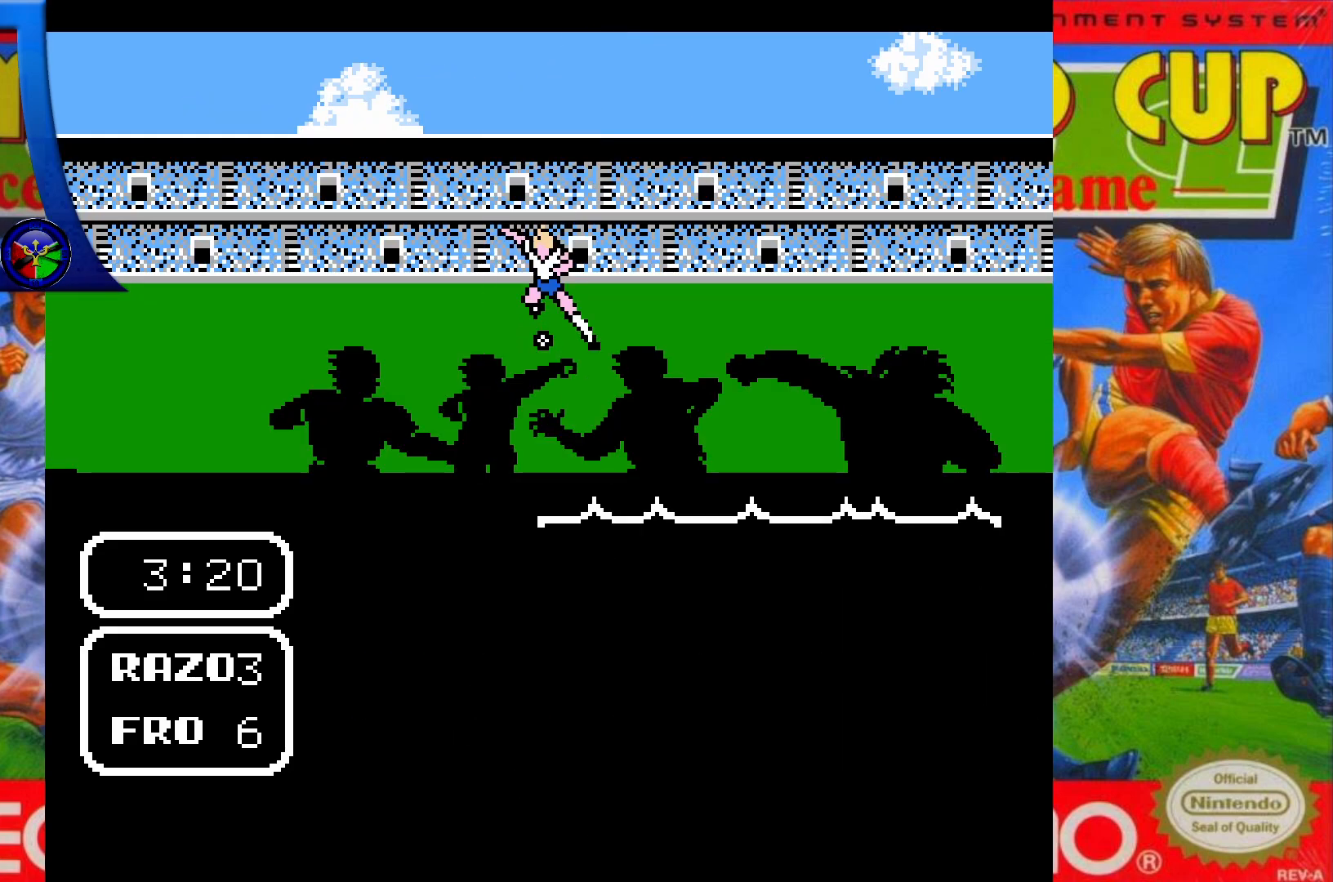
{"dt_ms": 500, "buttons": ["DPAD_UP"], "events": [[117, "DPAD_UP", "down"], [300, "DPAD_UP", "up"], [433, "DPAD_UP", "down"]]}
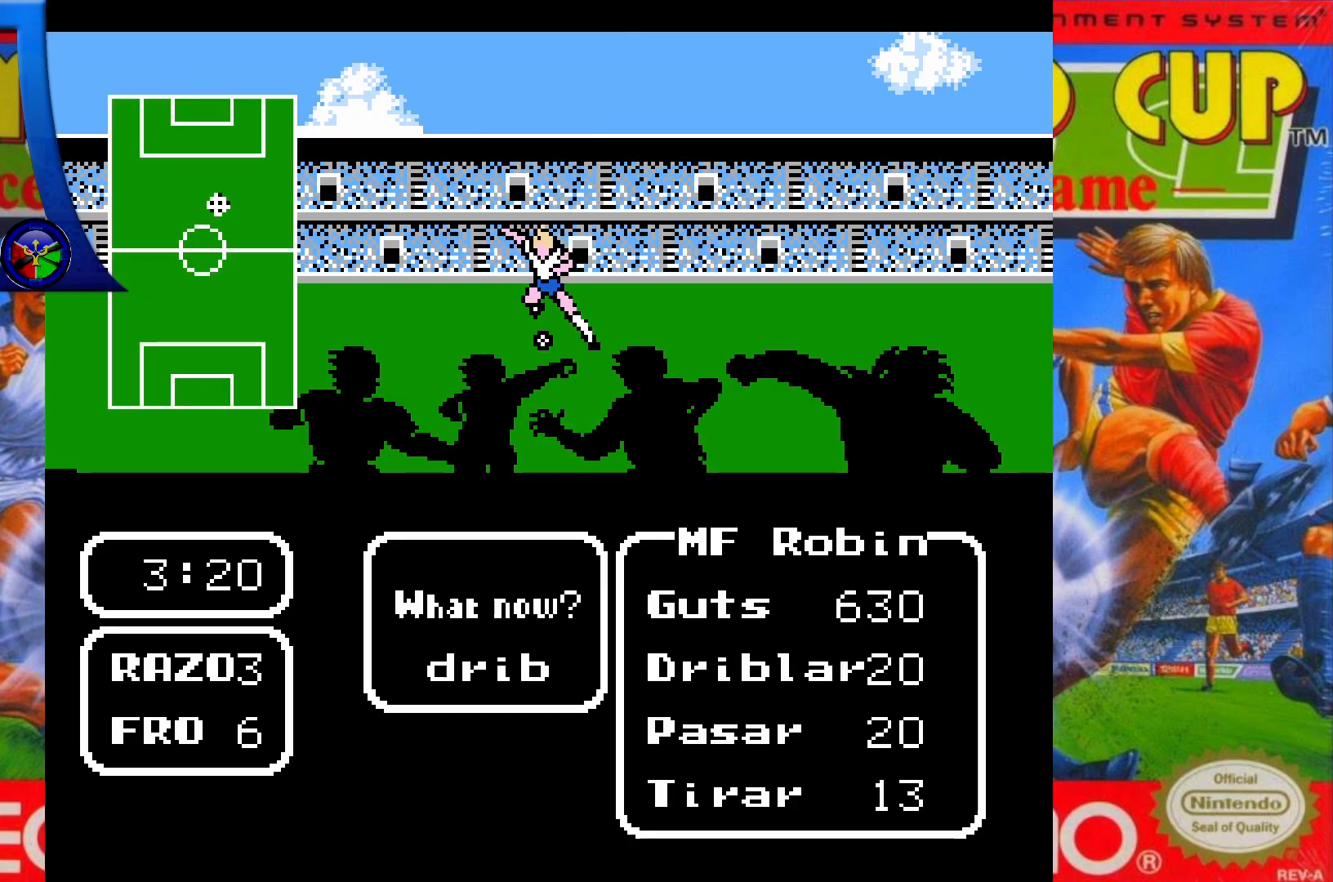
{"dt_ms": 500, "buttons": ["A"], "events": [[117, "DPAD_UP", "up"], [433, "A", "down"]]}
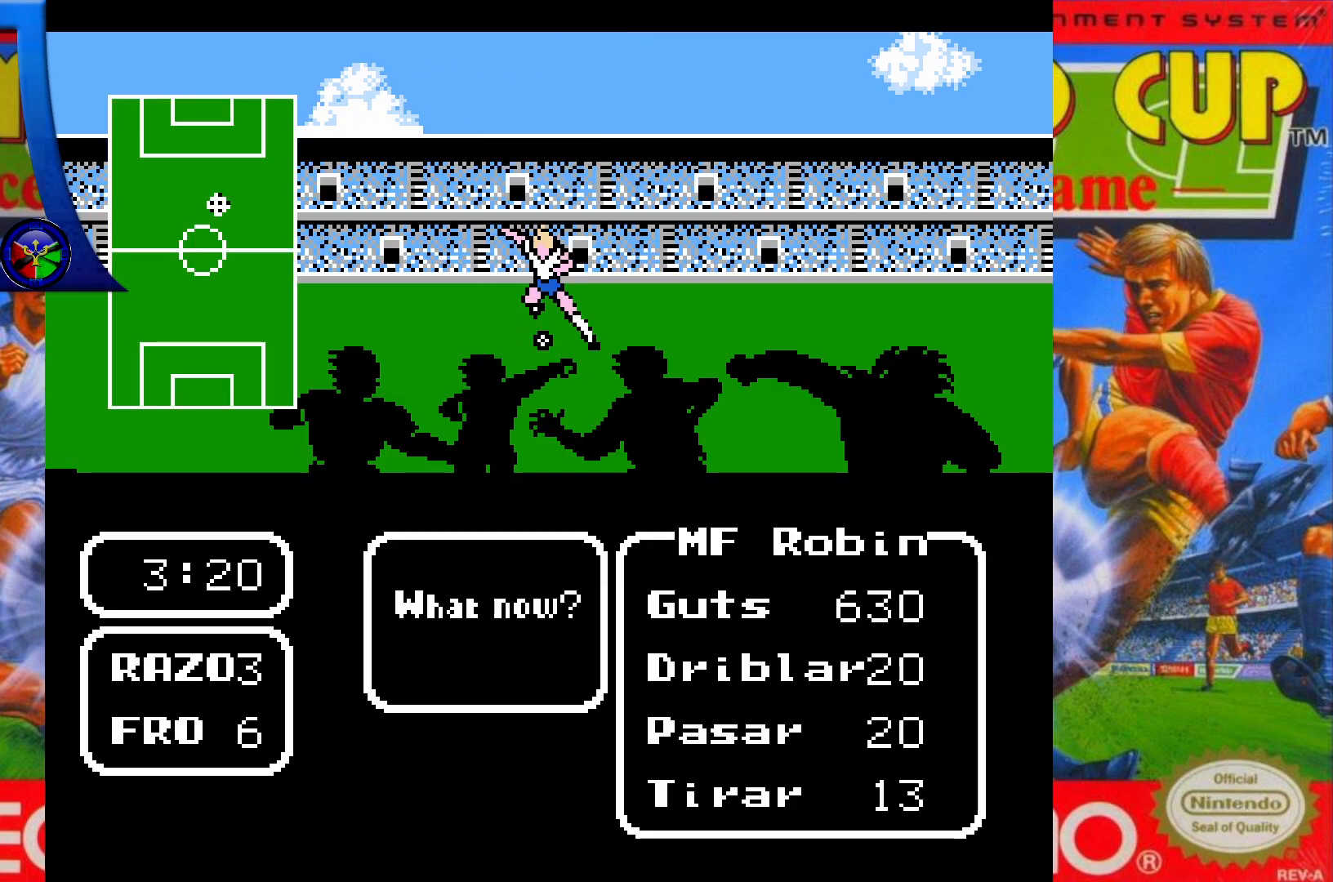
{"dt_ms": 500, "buttons": ["DPAD_UP"], "events": [[67, "A", "up"], [300, "DPAD_UP", "down"]]}
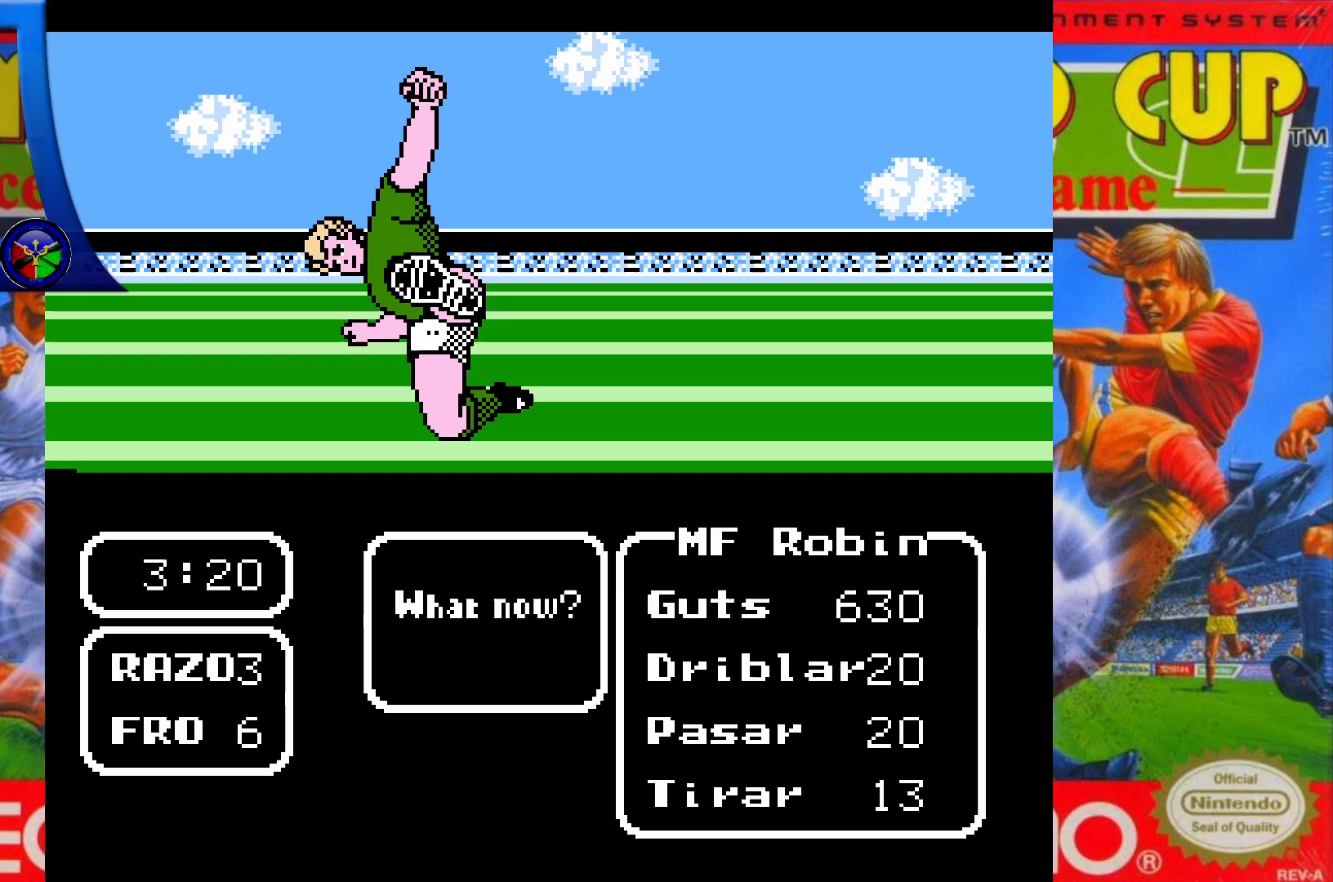
{"dt_ms": 500, "buttons": ["DPAD_UP"], "events": []}
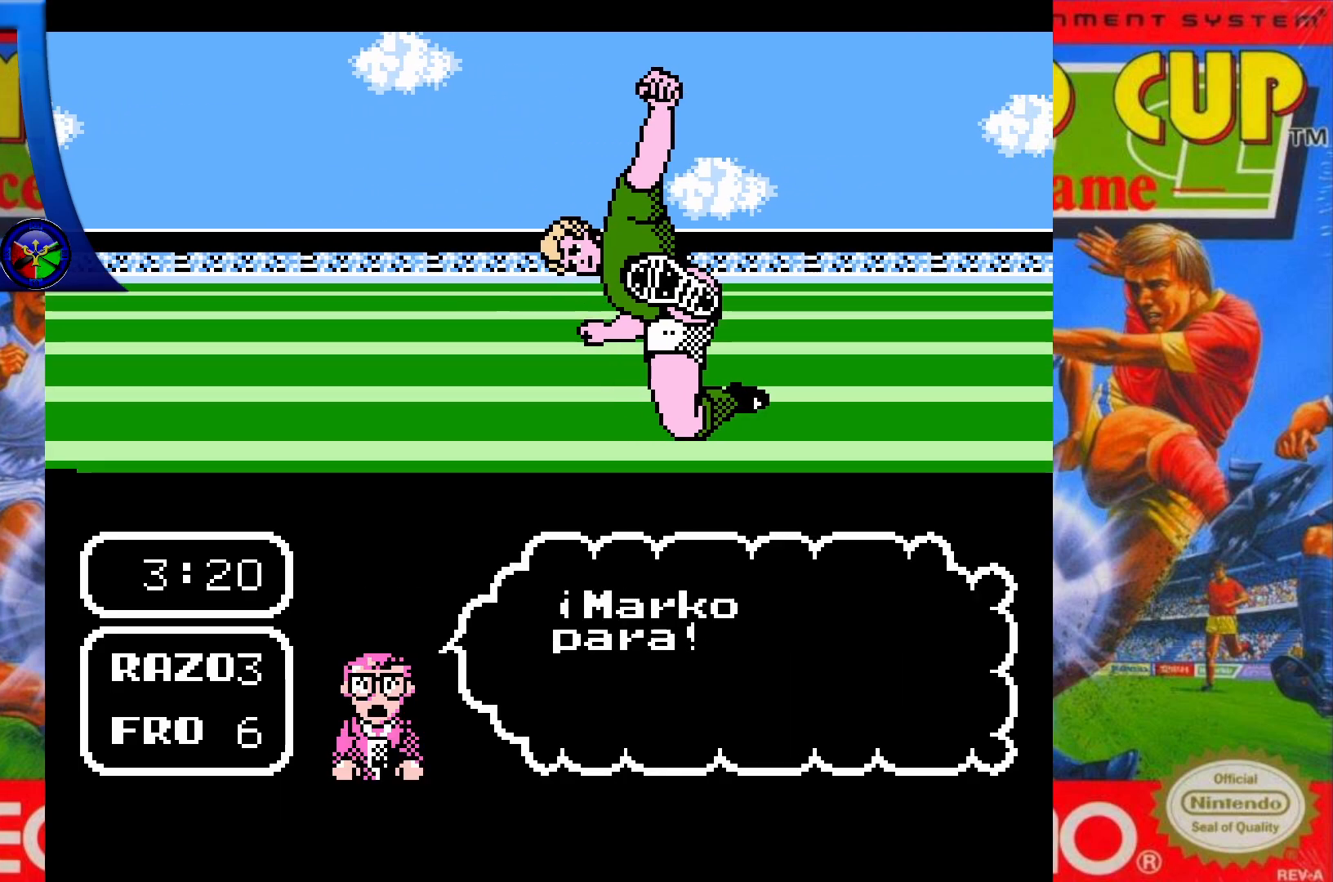
{"dt_ms": 500, "buttons": ["DPAD_UP"], "events": []}
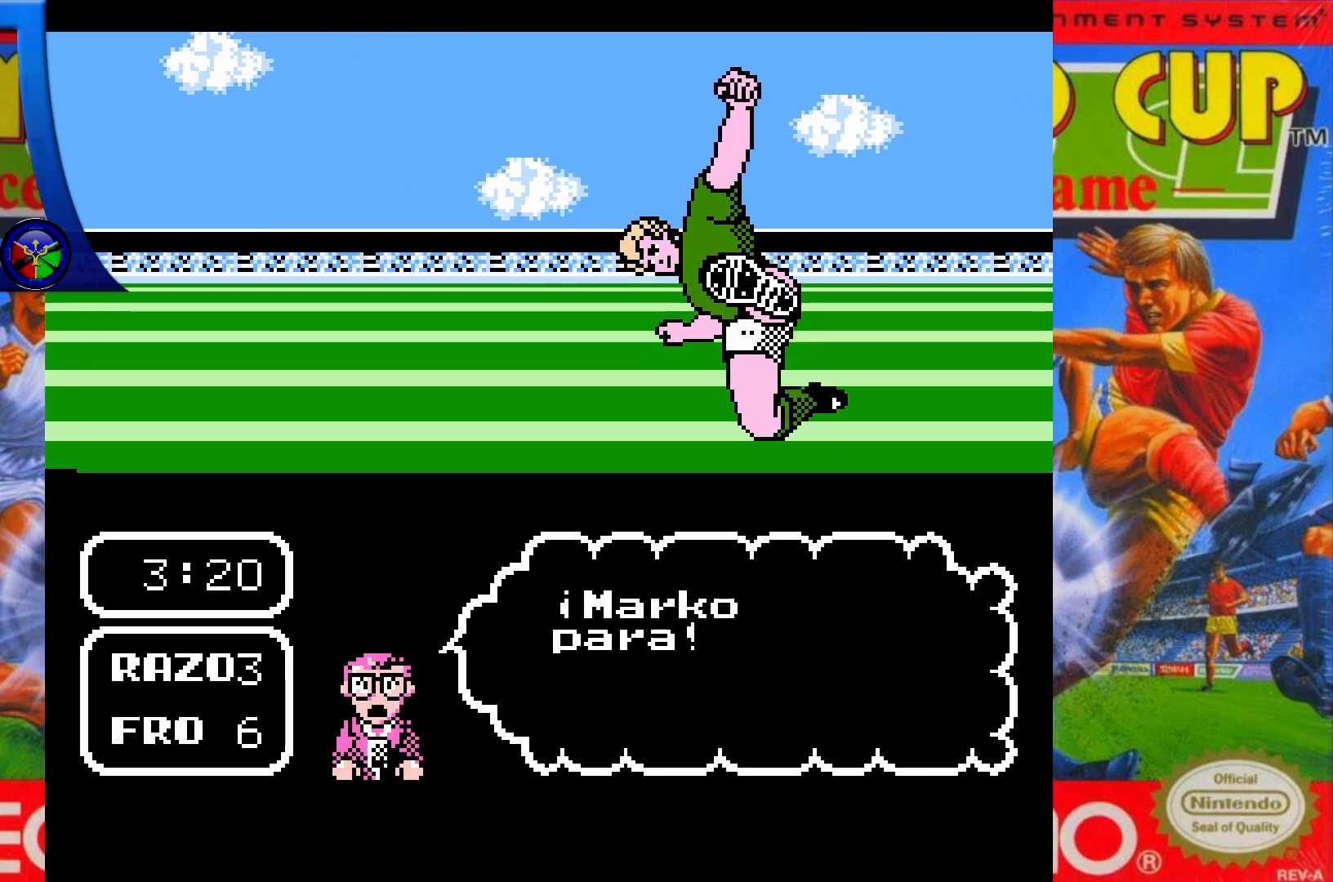
{"dt_ms": 500, "buttons": ["DPAD_UP"], "events": []}
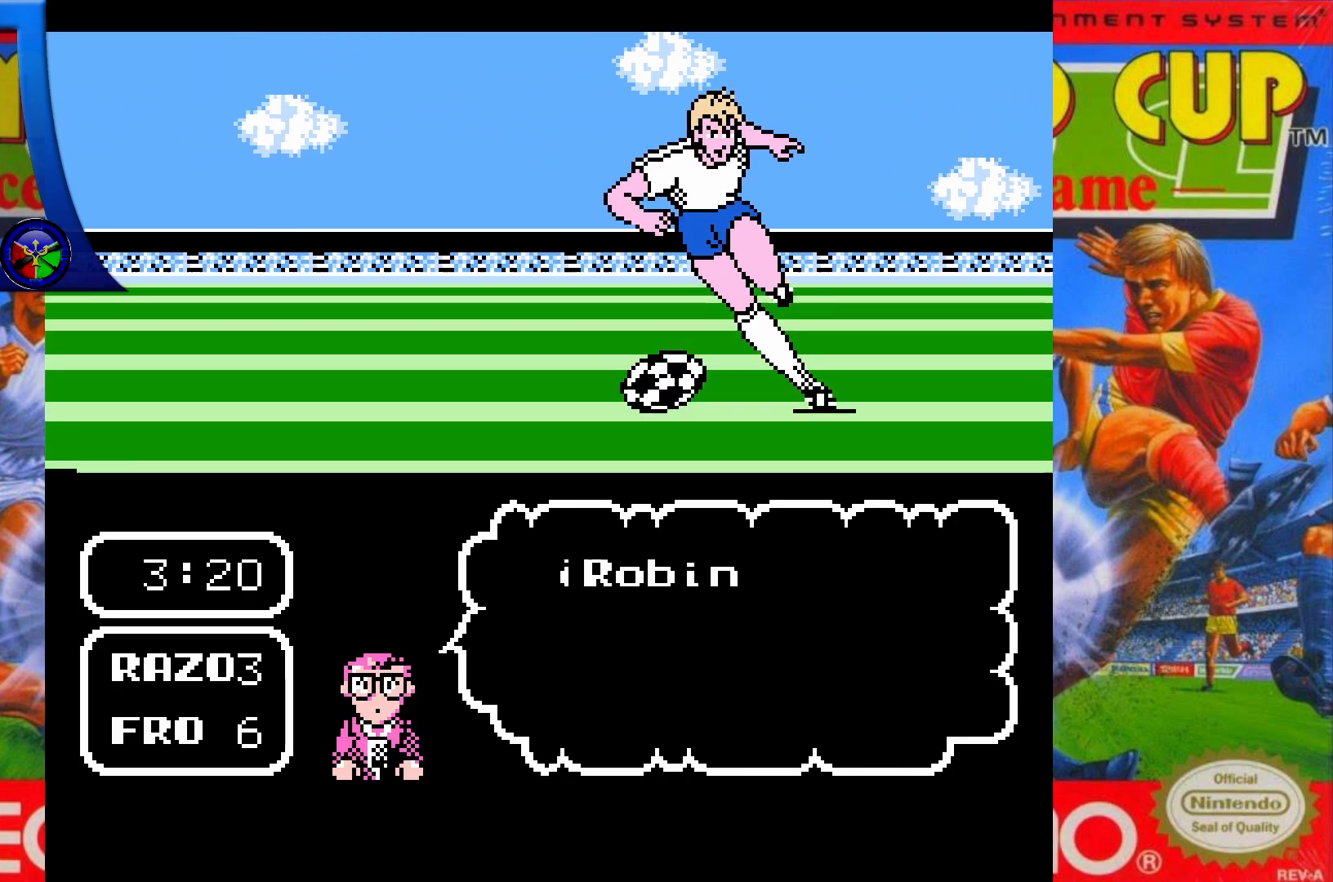
{"dt_ms": 500, "buttons": ["DPAD_UP"], "events": []}
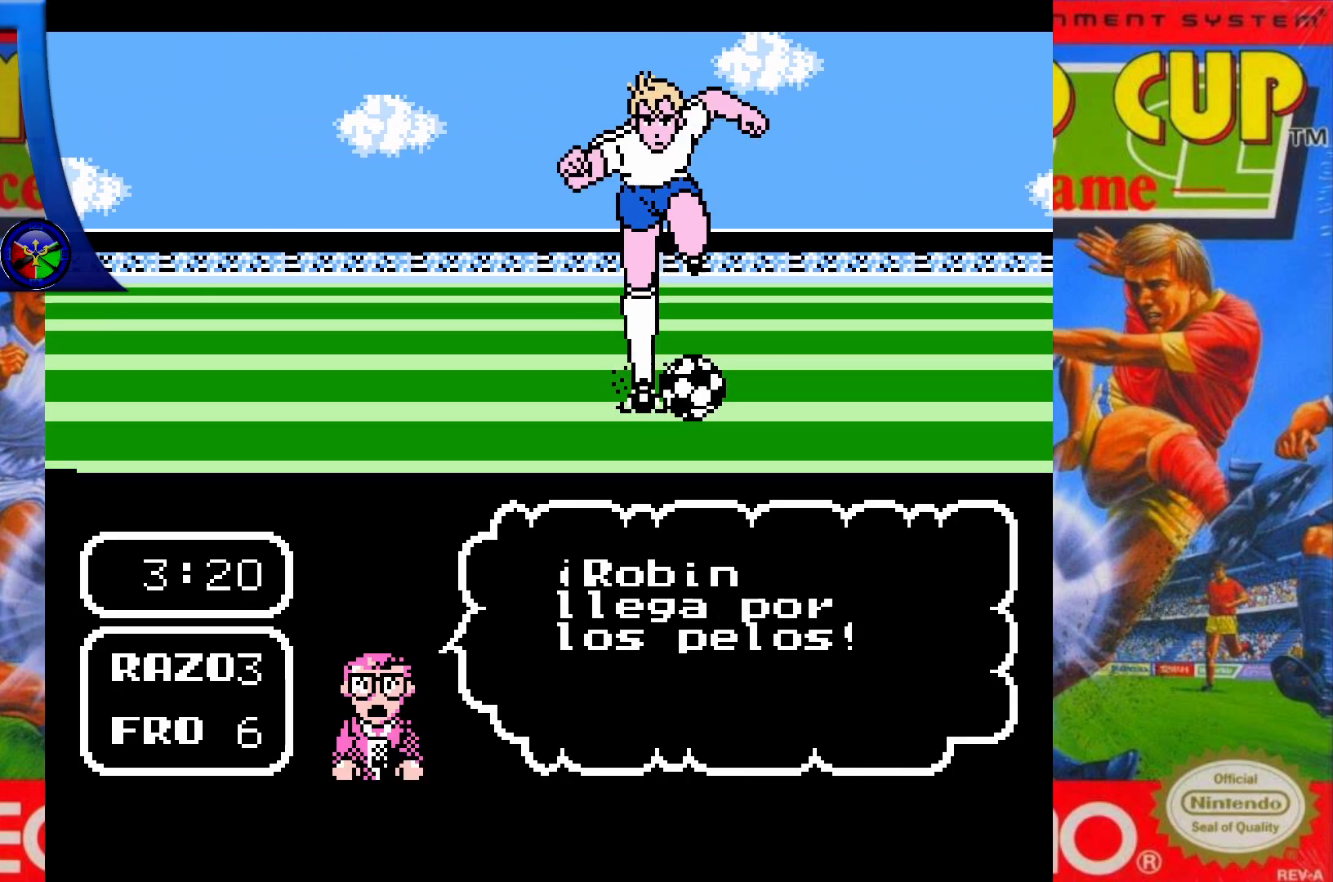
{"dt_ms": 500, "buttons": ["DPAD_UP"], "events": []}
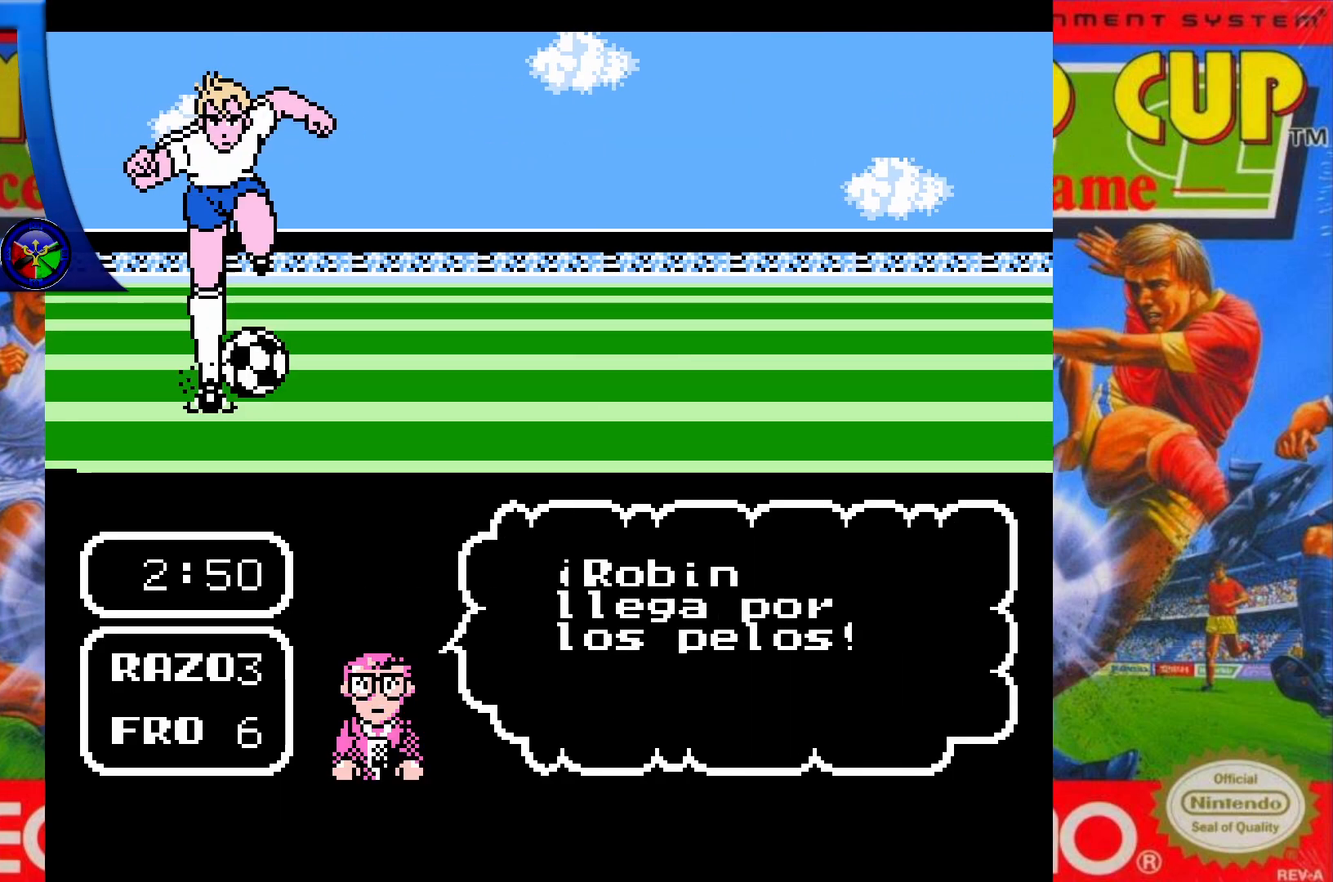
{"dt_ms": 500, "buttons": ["DPAD_UP"], "events": []}
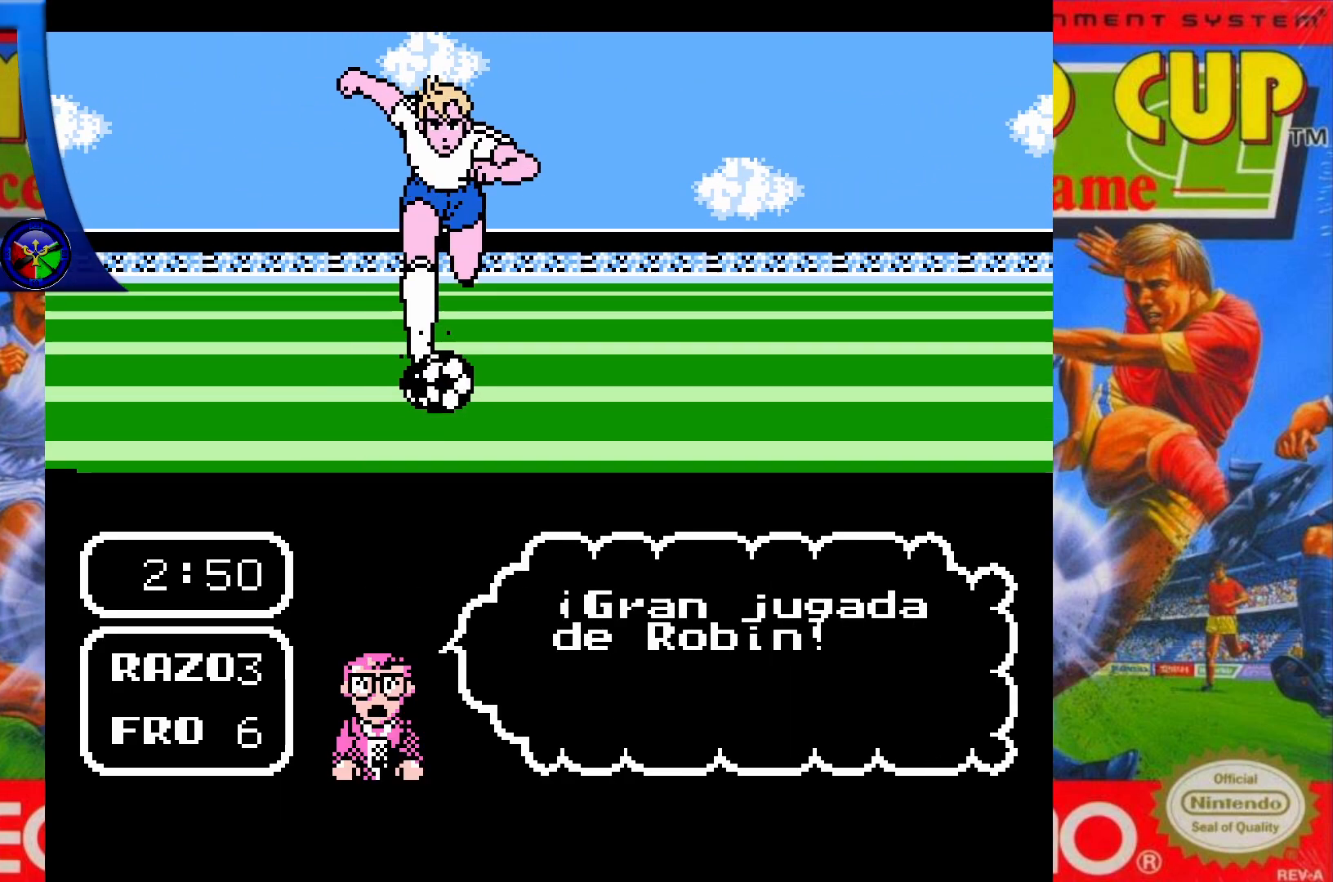
{"dt_ms": 500, "buttons": ["DPAD_UP"], "events": []}
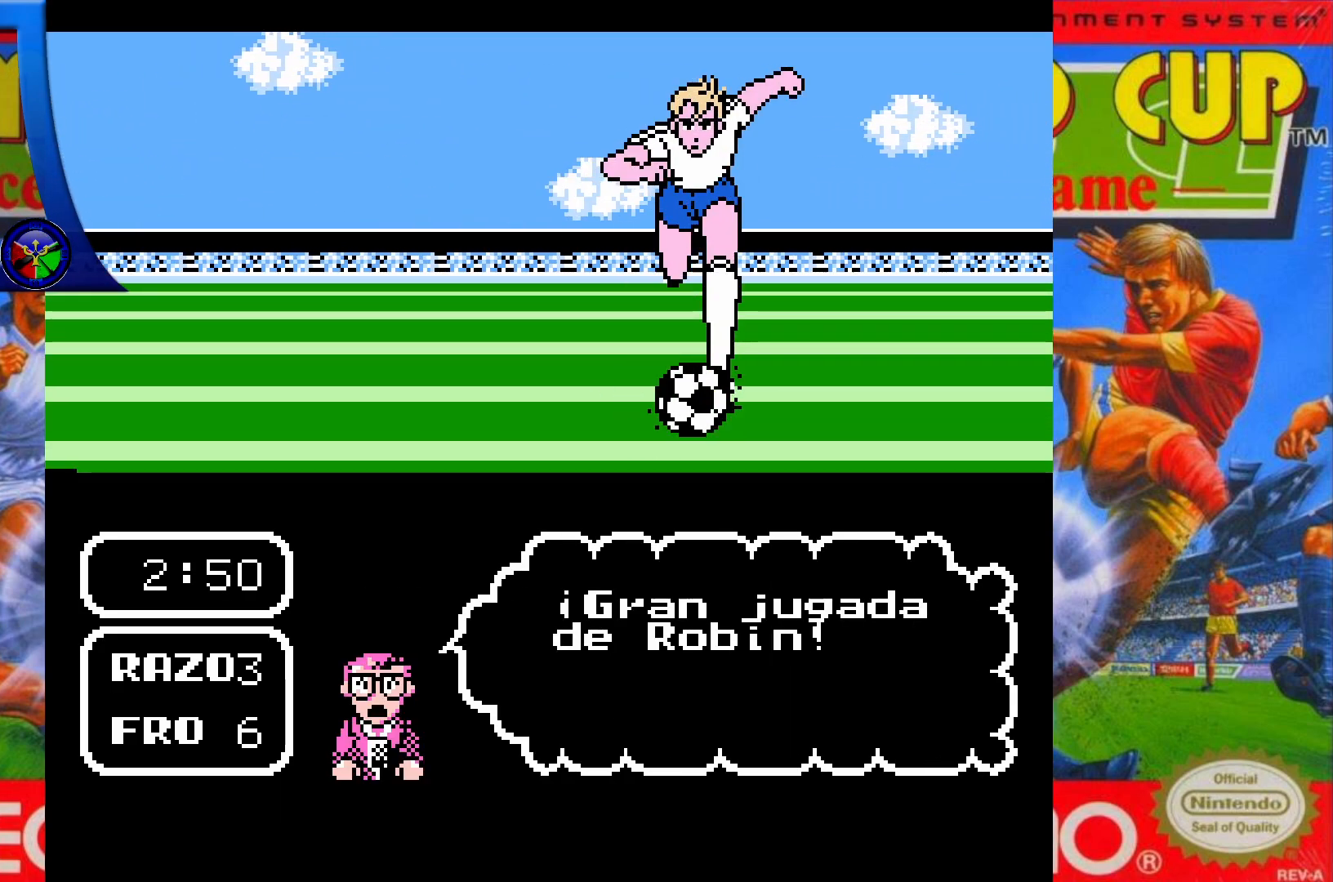
{"dt_ms": 500, "buttons": ["DPAD_UP"], "events": []}
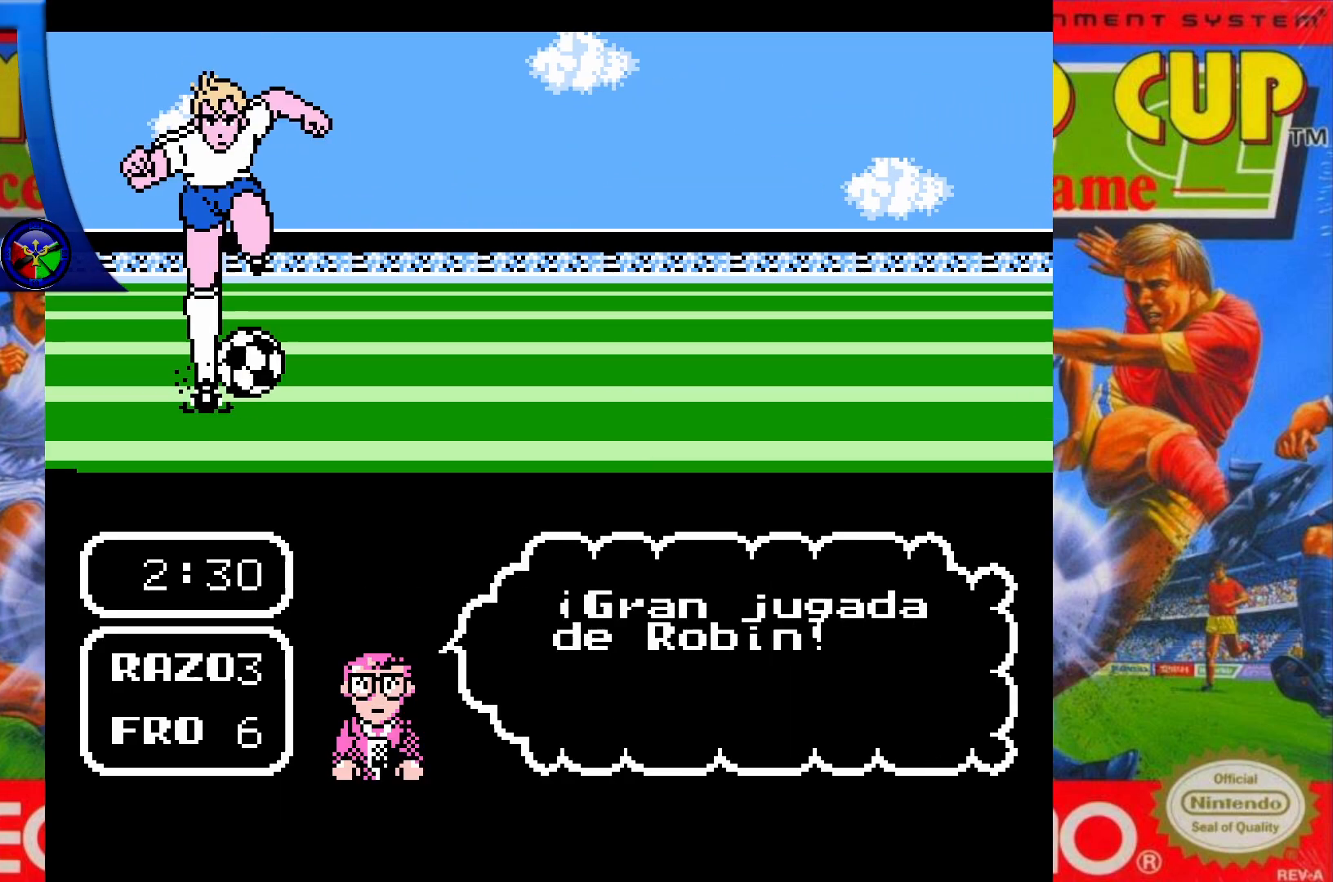
{"dt_ms": 500, "buttons": ["DPAD_UP"], "events": []}
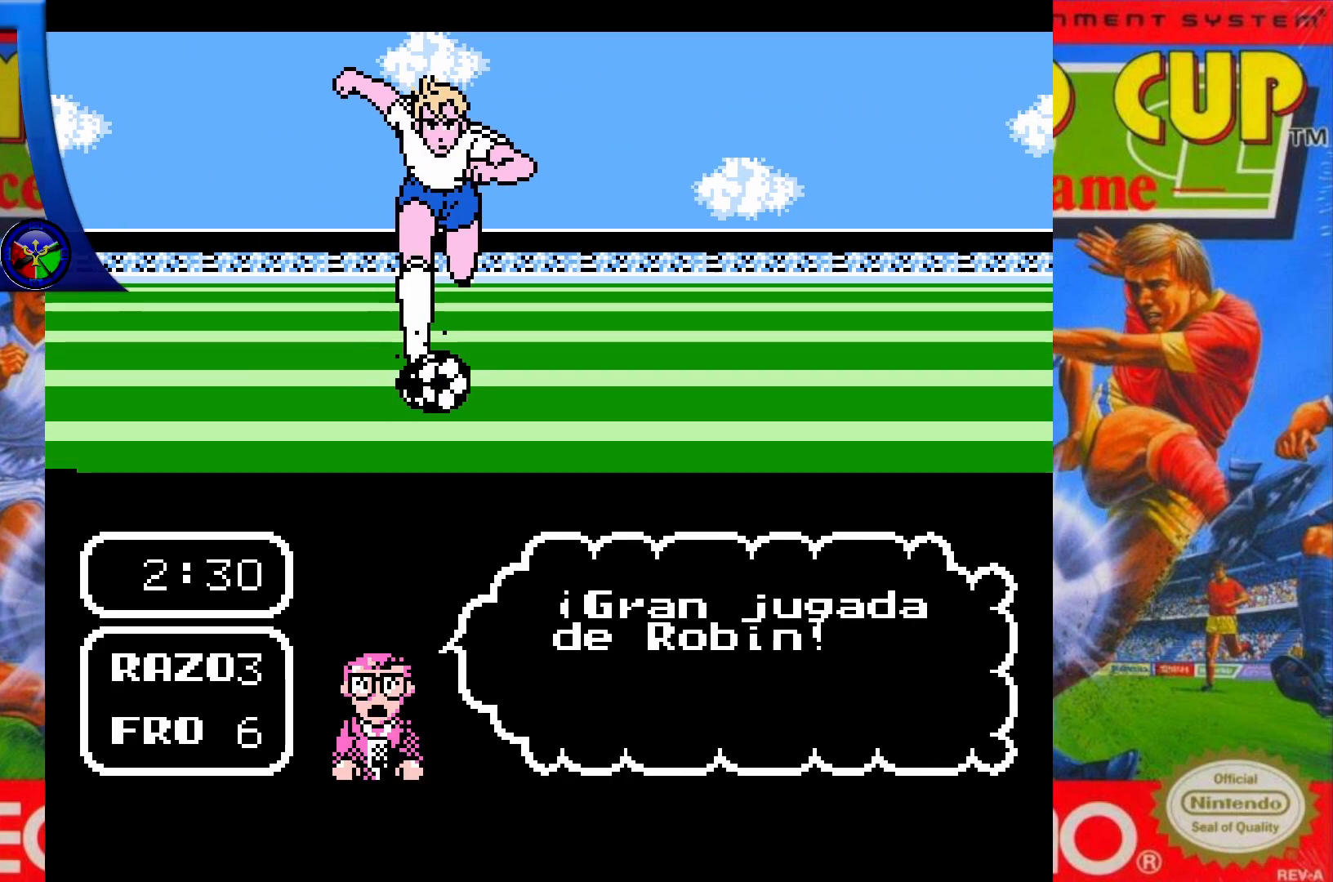
{"dt_ms": 500, "buttons": ["DPAD_UP"], "events": []}
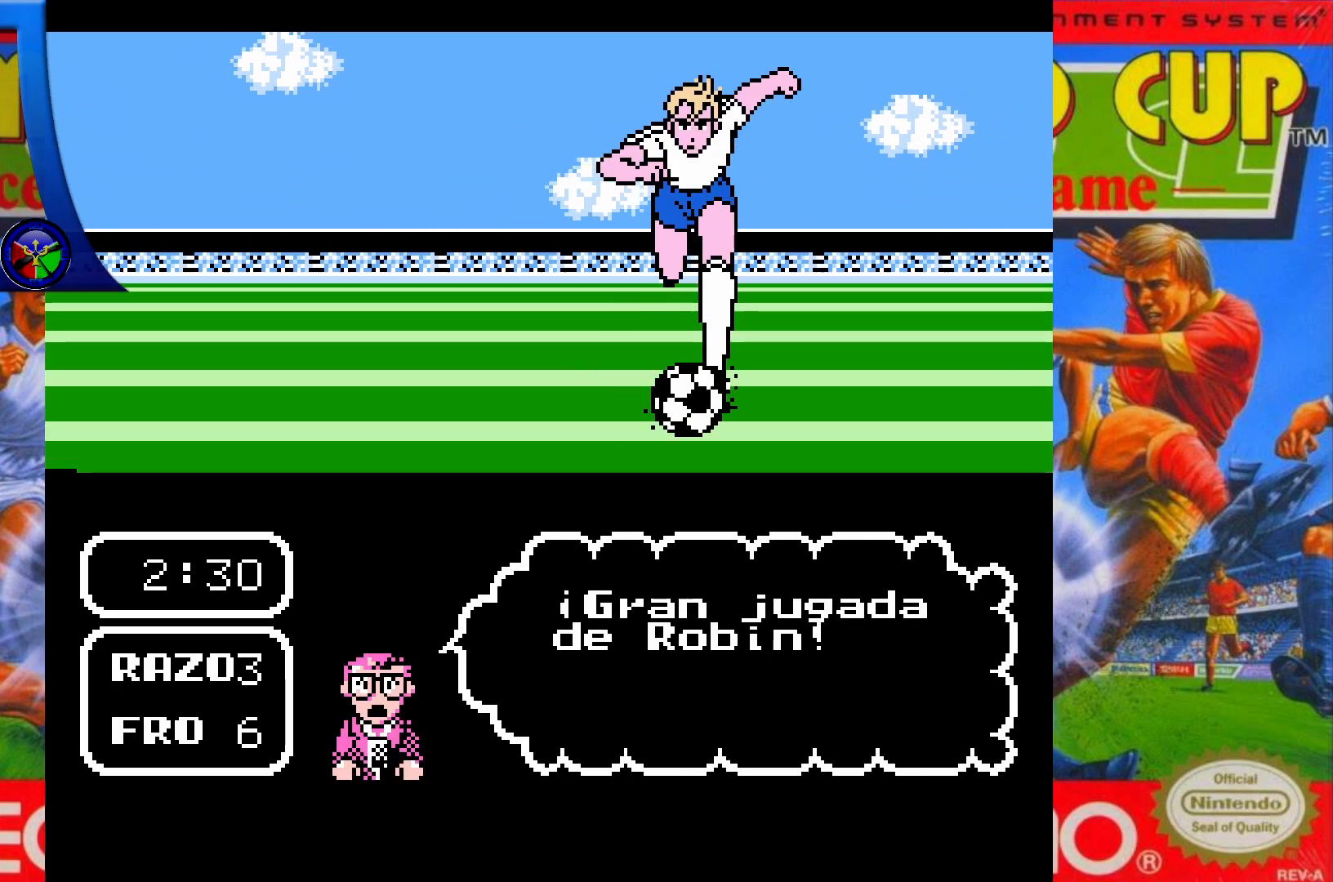
{"dt_ms": 500, "buttons": ["DPAD_UP"], "events": []}
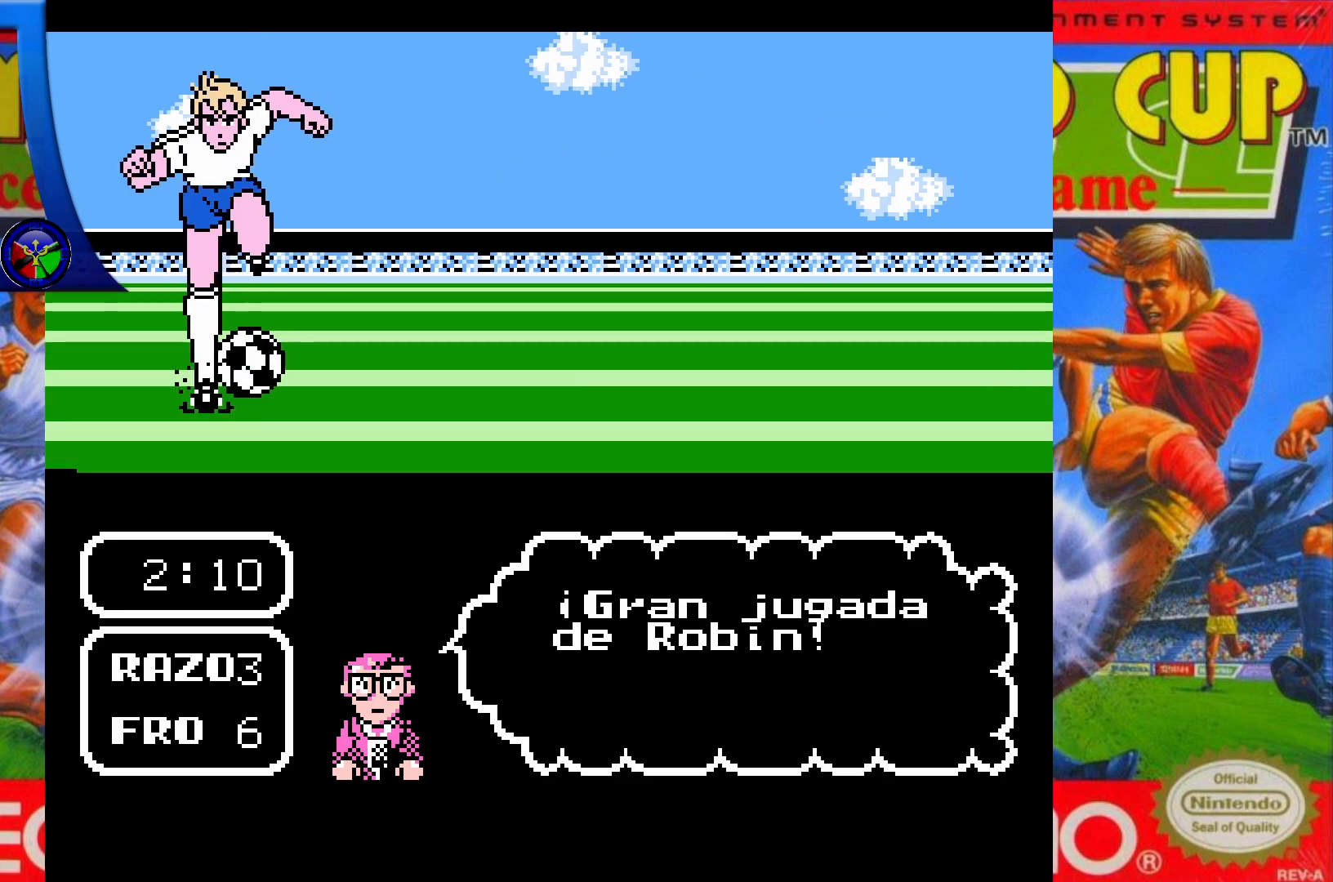
{"dt_ms": 500, "buttons": ["DPAD_UP"], "events": []}
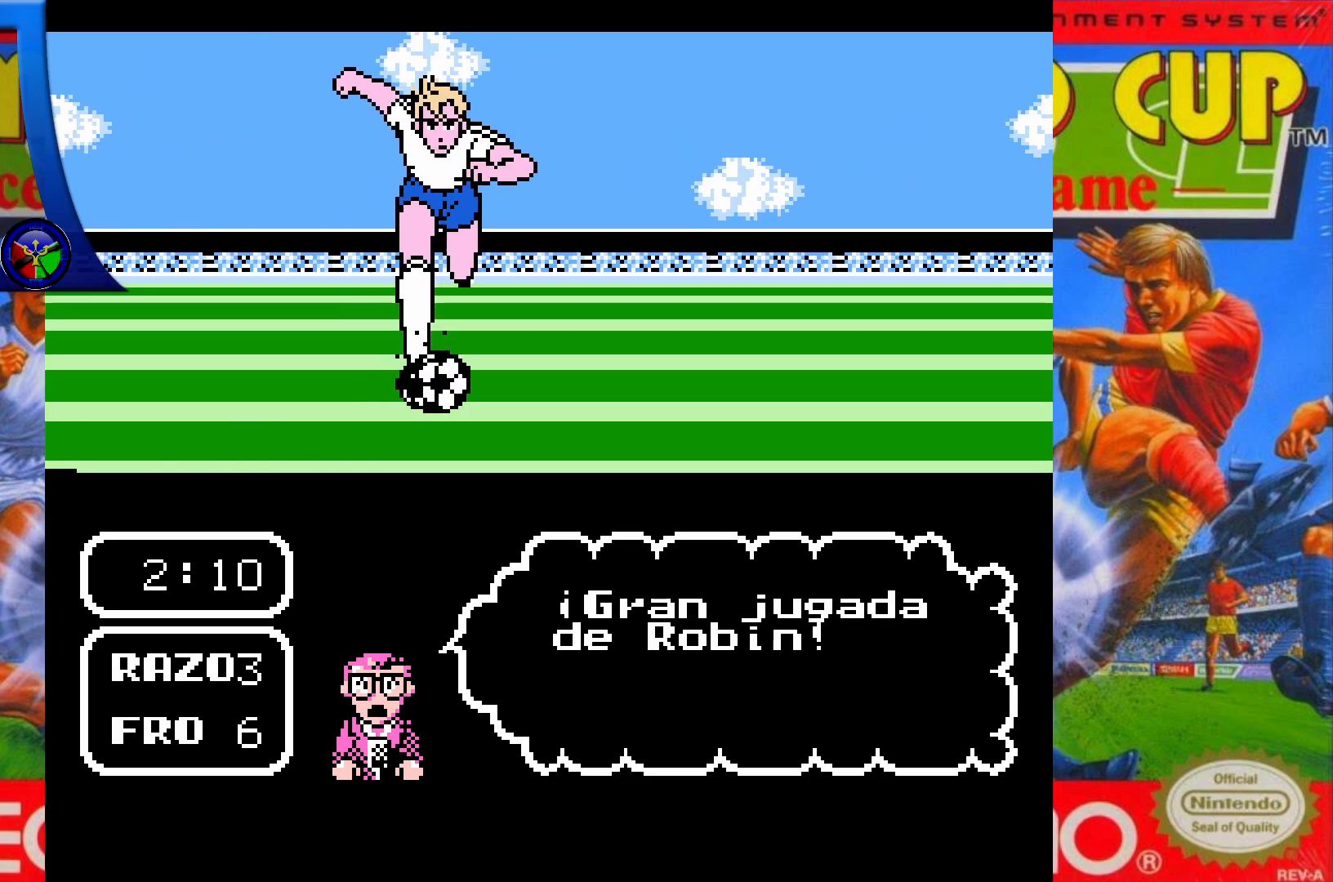
{"dt_ms": 500, "buttons": ["DPAD_UP"], "events": []}
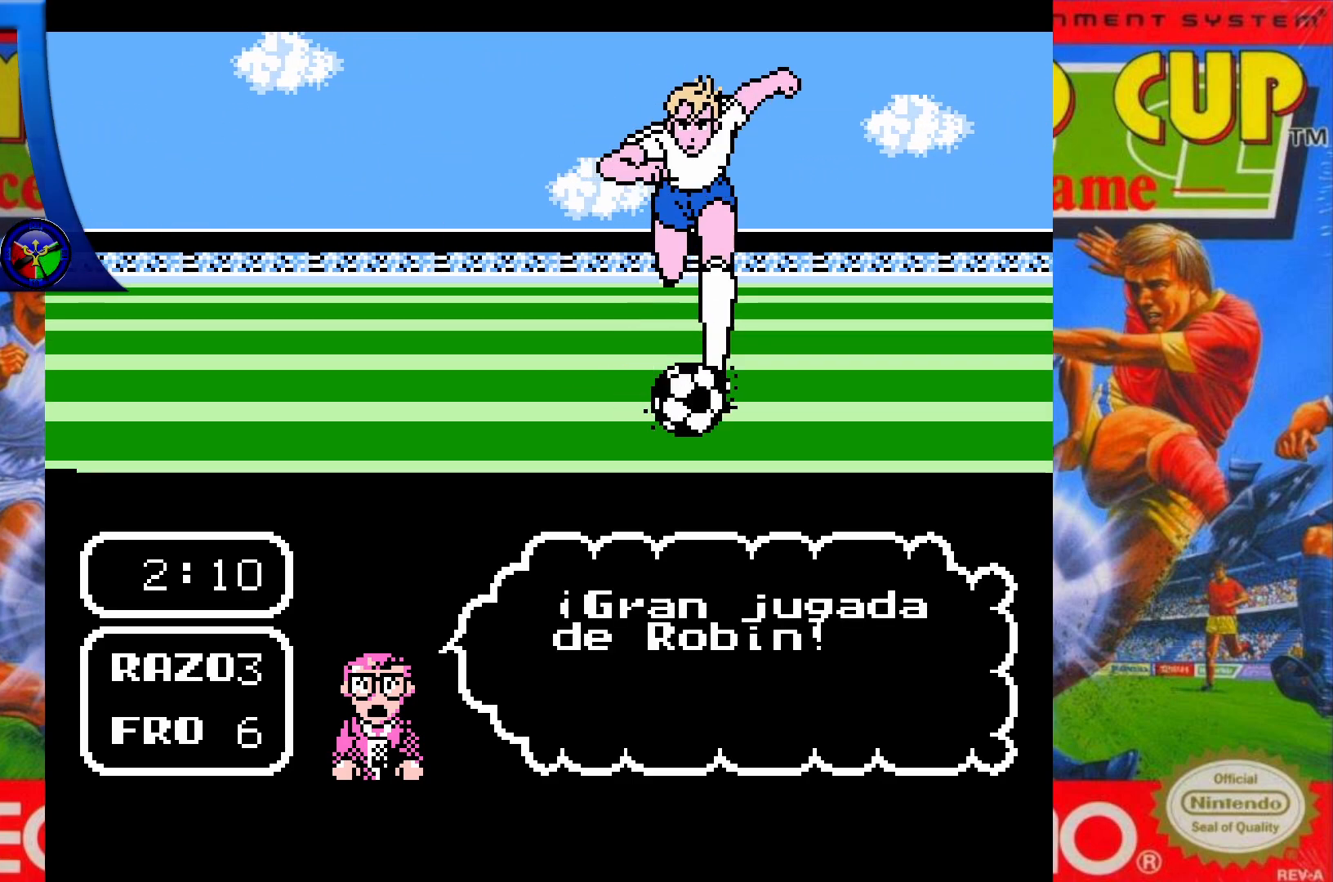
{"dt_ms": 500, "buttons": ["DPAD_UP"], "events": []}
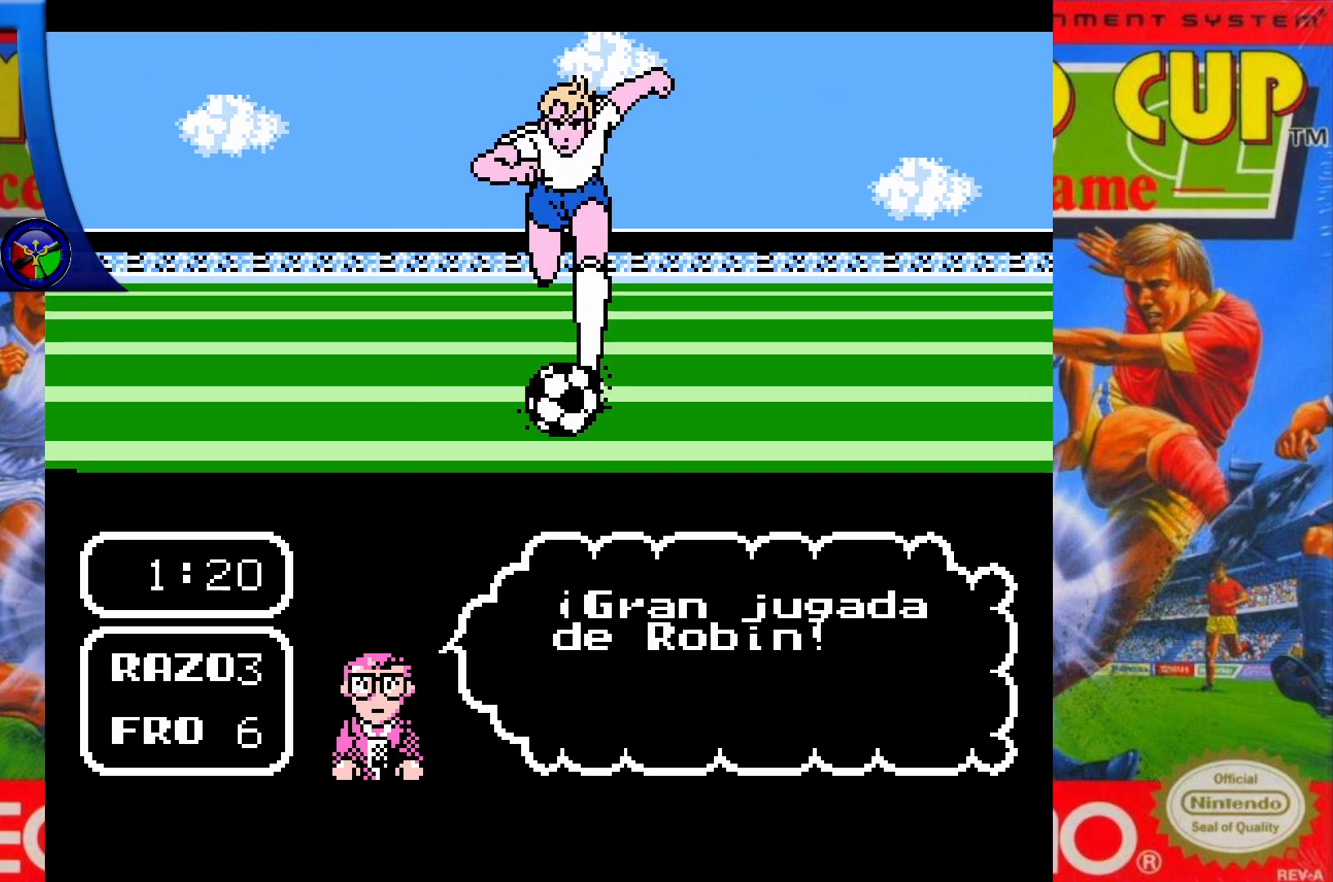
{"dt_ms": 500, "buttons": ["DPAD_UP"], "events": []}
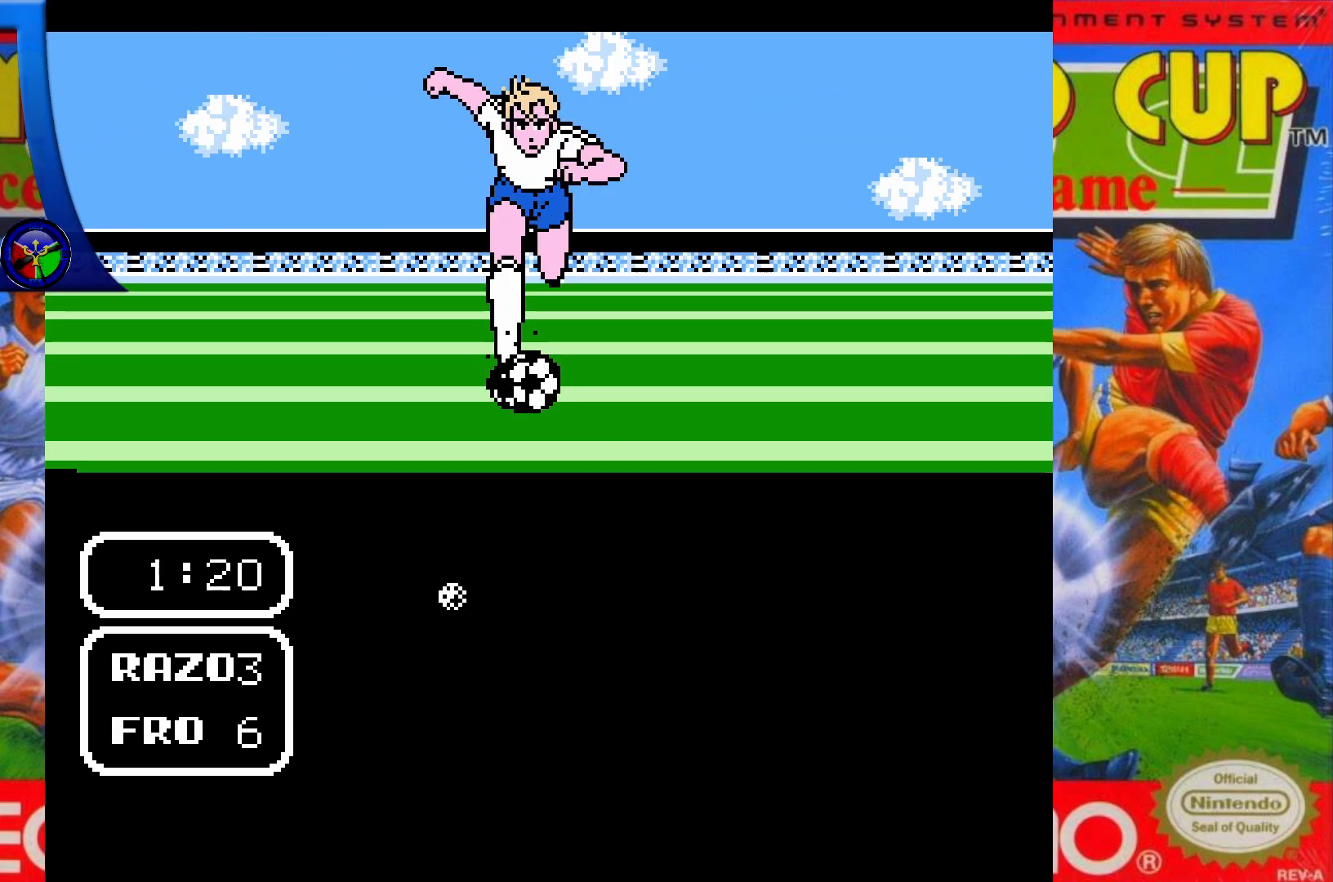
{"dt_ms": 500, "buttons": ["DPAD_UP"], "events": []}
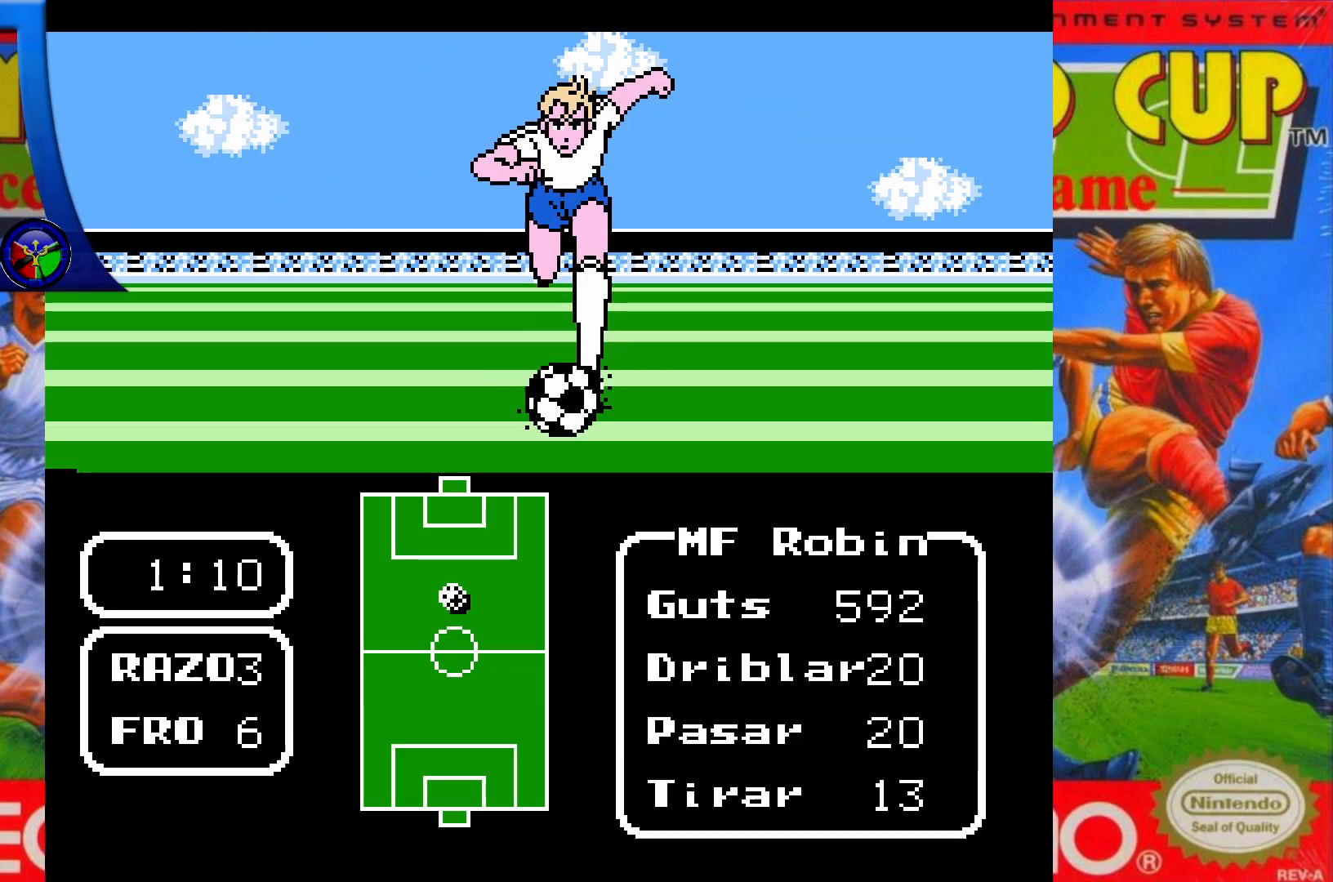
{"dt_ms": 500, "buttons": ["DPAD_UP"], "events": []}
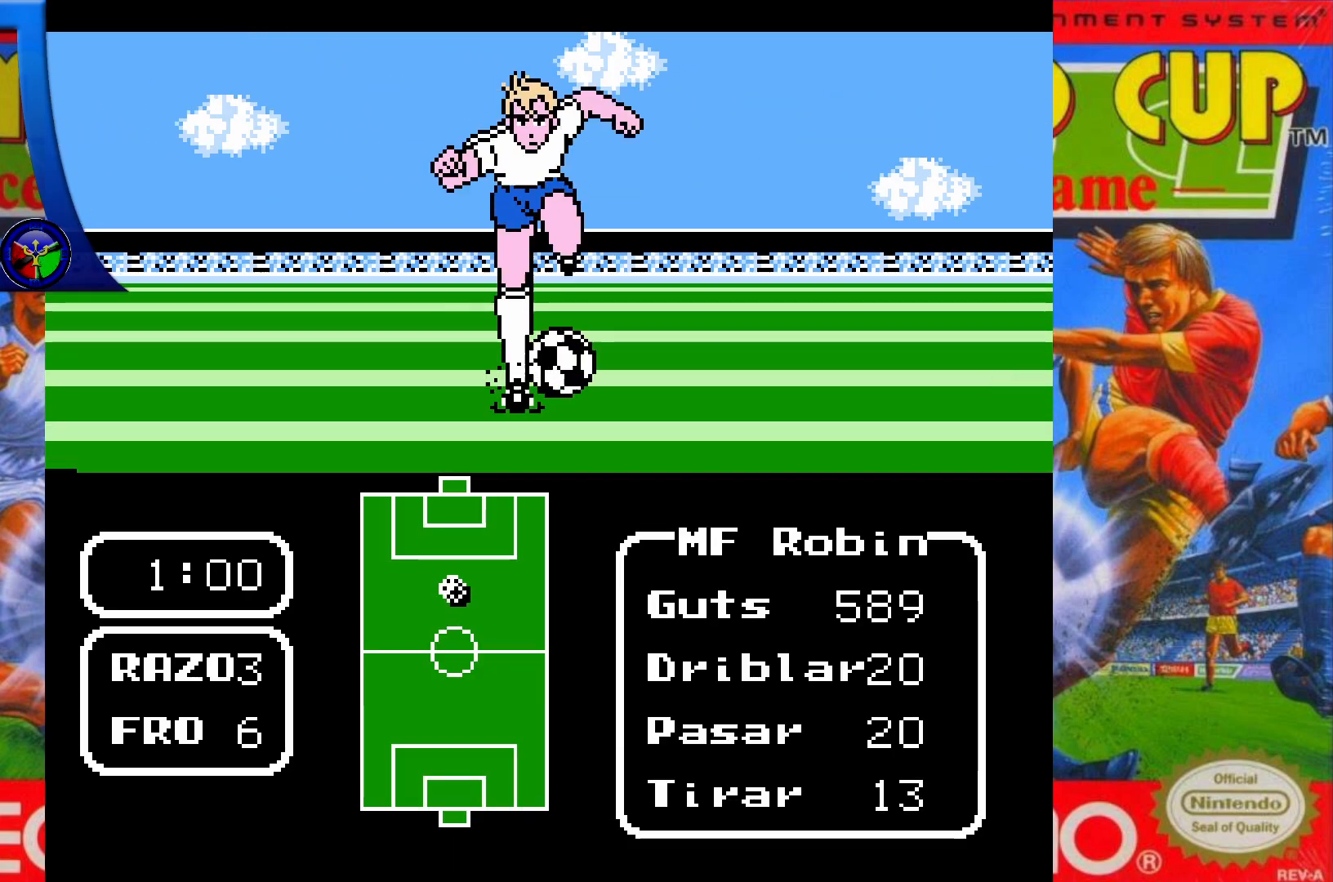
{"dt_ms": 500, "buttons": ["DPAD_UP"], "events": [[317, "X", "down"], [500, "X", "up"]]}
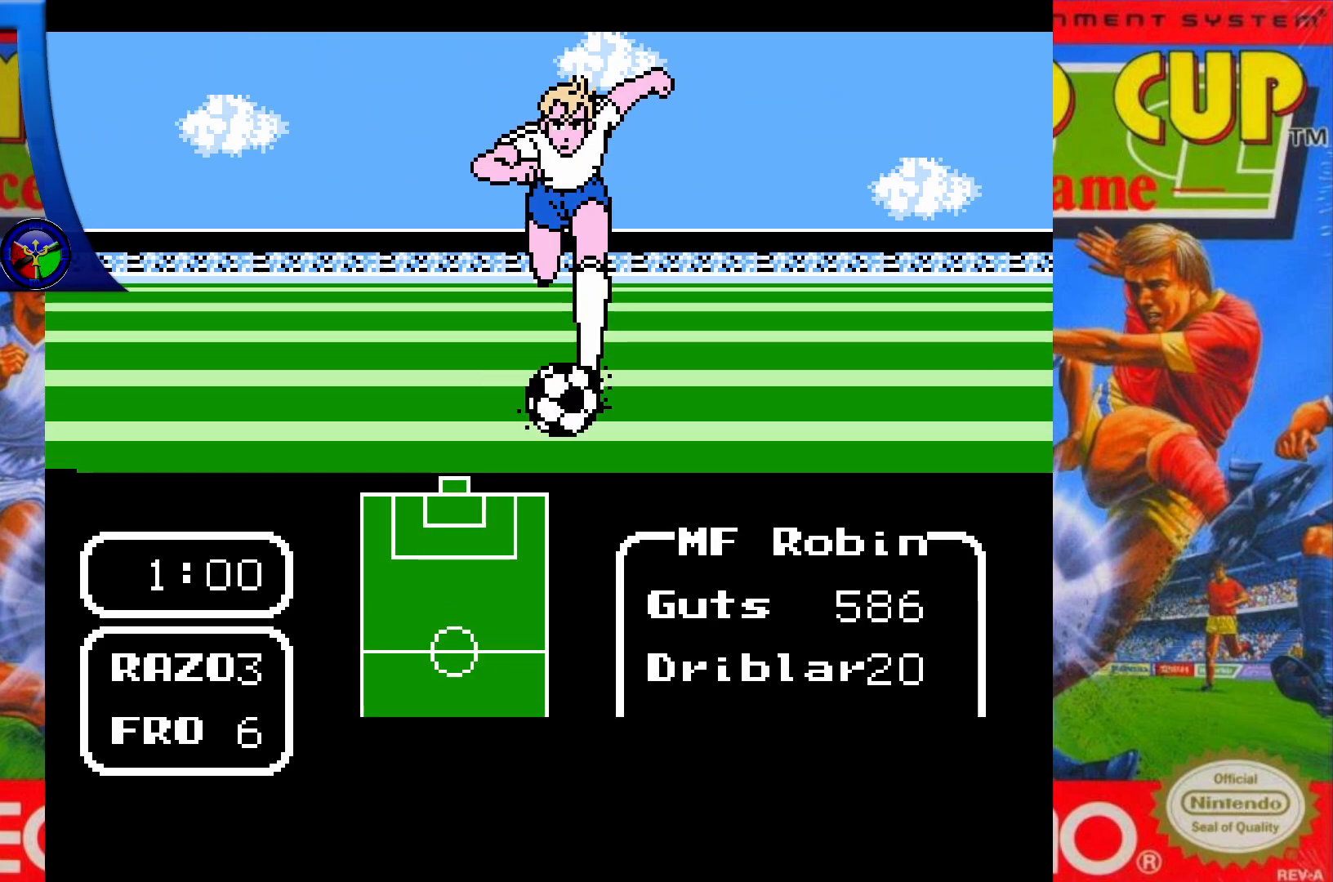
{"dt_ms": 1000, "buttons": ["A"]}
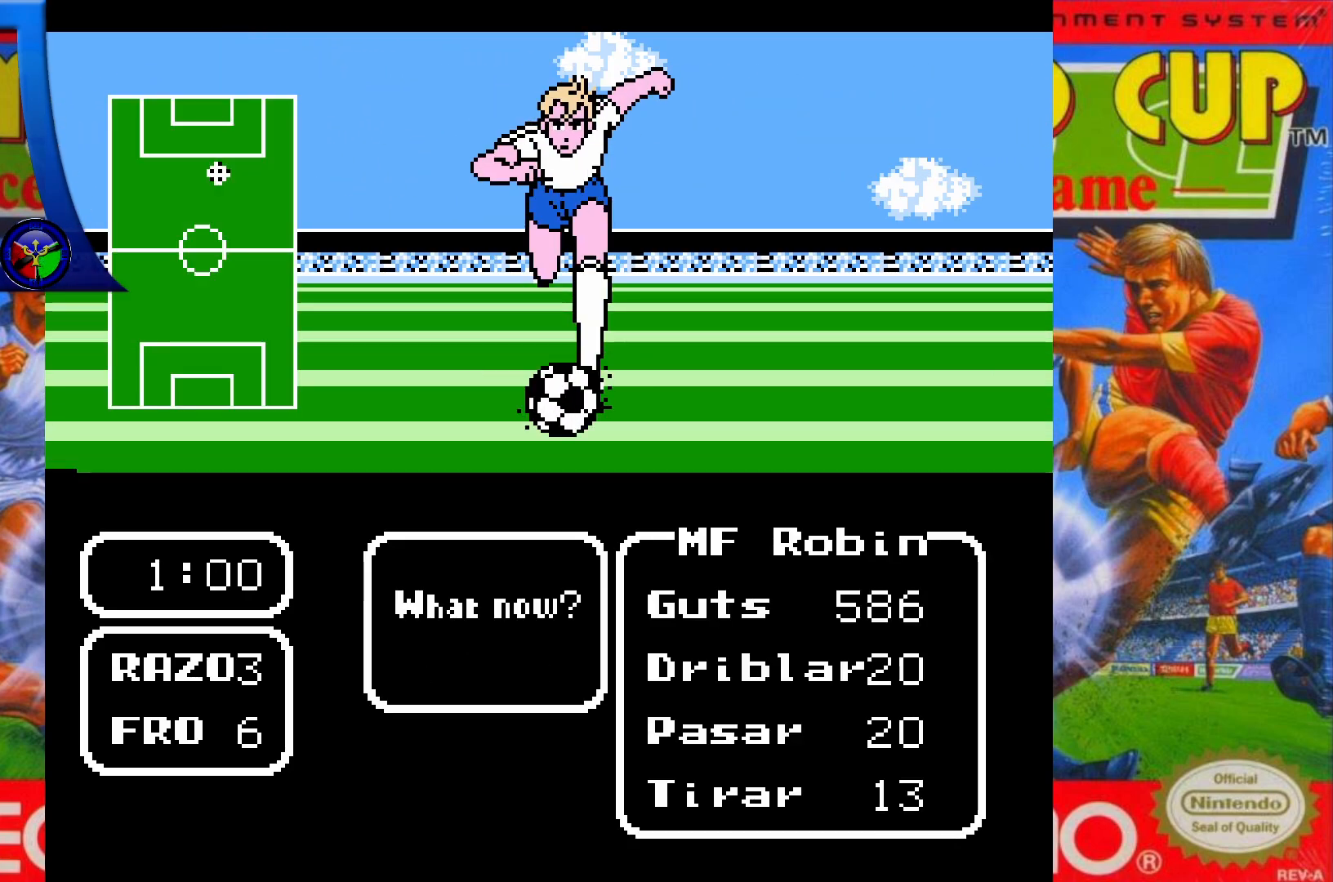
{"dt_ms": 500, "buttons": [], "events": [[67, "A", "up"]]}
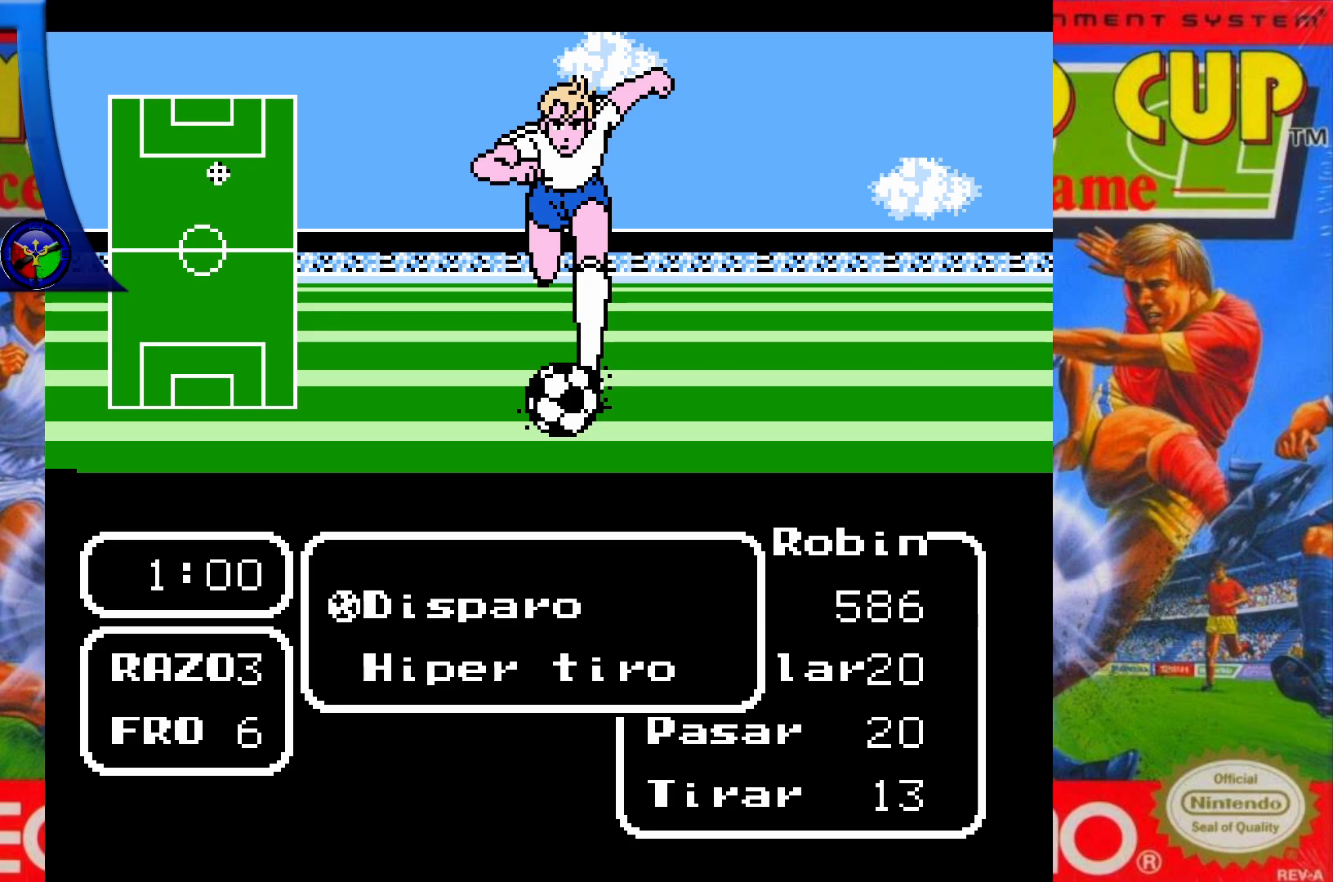
{"dt_ms": 500, "buttons": [], "events": [[283, "DPAD_DOWN", "down"], [433, "DPAD_DOWN", "up"]]}